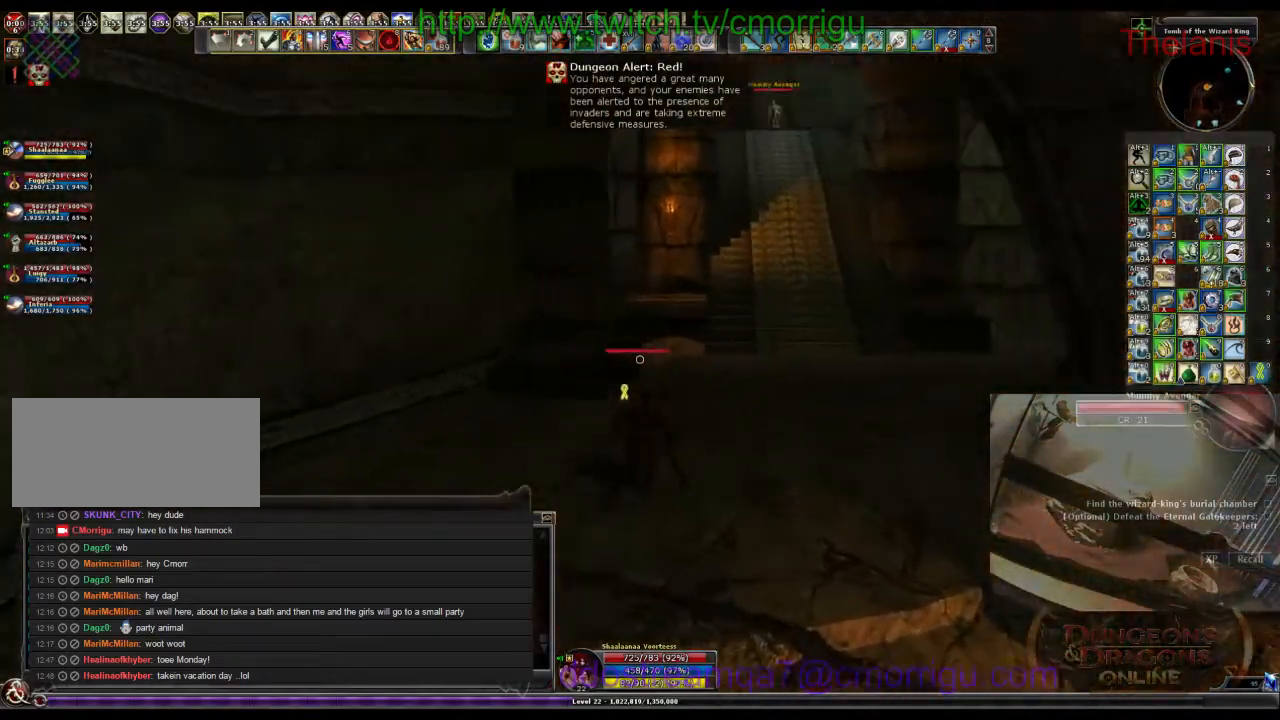
Gameplay with keyboard; each line is a JSON object with the keys held at the frame after it. "events" lists presses ("down") and releases ("up") of ".", "/", "0", "1", "2", "3", "4", "5", "6", "7", "8", "9", "a", "b", "backslash", "backspace", "c", "caps_lock", "comma", "ctrl_l", "ctrl_r", "d", "e", "equals", "escape", "f", "f1", "f10", "f11", "f12", "f2", "f3", "f4", "f5", "f6", "f7", "f8", "f9", "g", "h", "i", "j", "k", "l", "lbracket", "m", "minus", "n", "o", "p", "q", "quote", "r", "rbracket", "return", "s", "semicolon", "shift_l", "shift_r", "space", "t", "tab", "tilde", "u", "v", "w", "x", "y" and "z" between this image and that frame as [ms after this image, input, new state], when the widget could be followed in between. No other keys are recorded. Mouse input is not recorded.
{"keys": ["w"], "events": []}
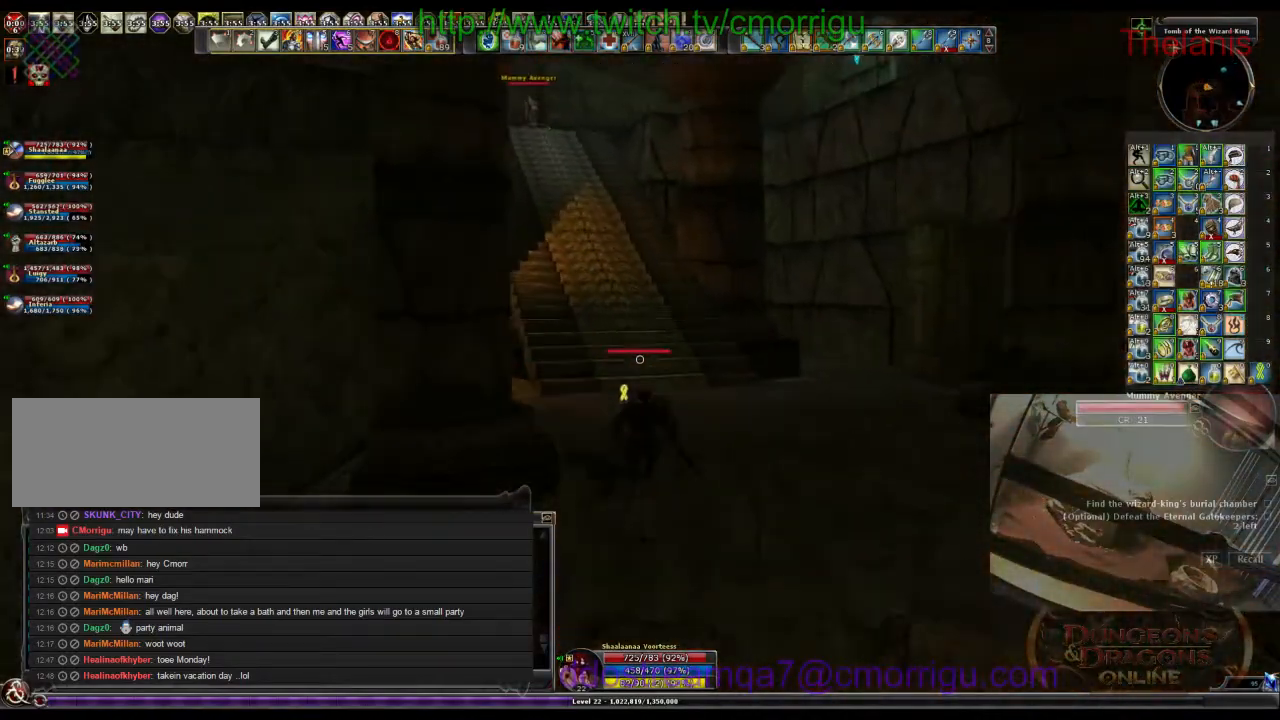
{"keys": ["w"], "events": []}
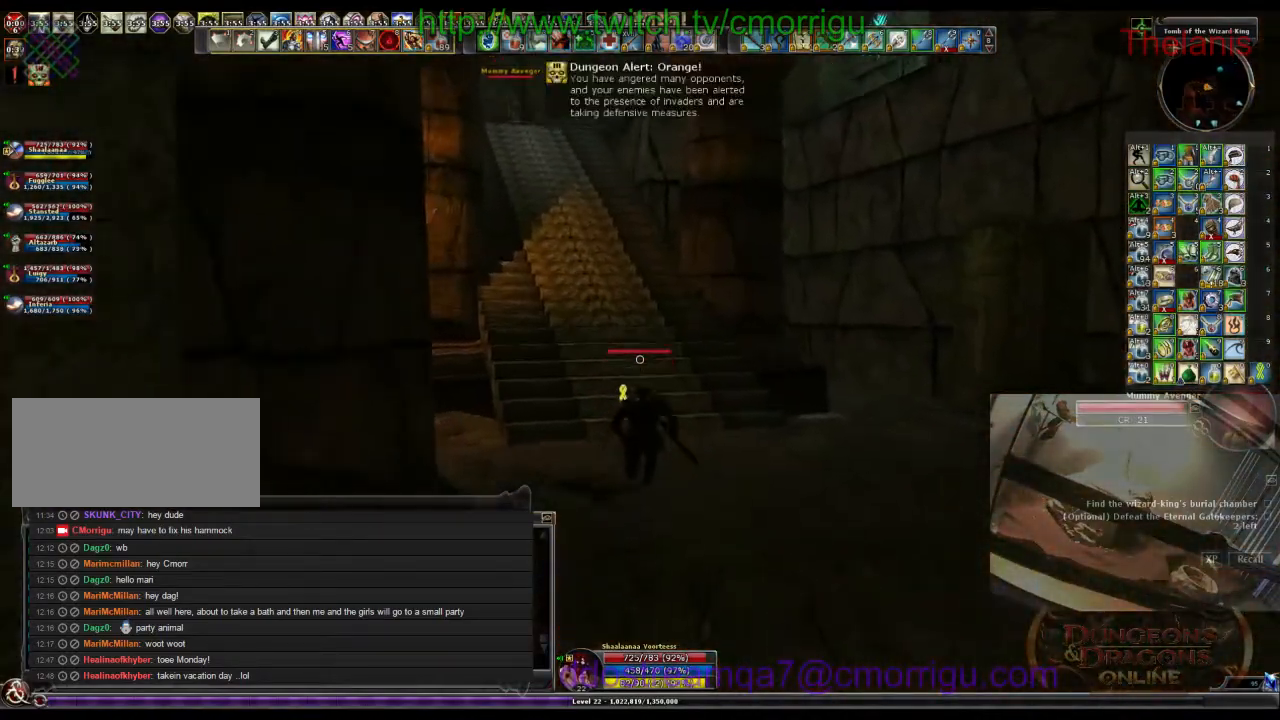
{"keys": ["w"], "events": []}
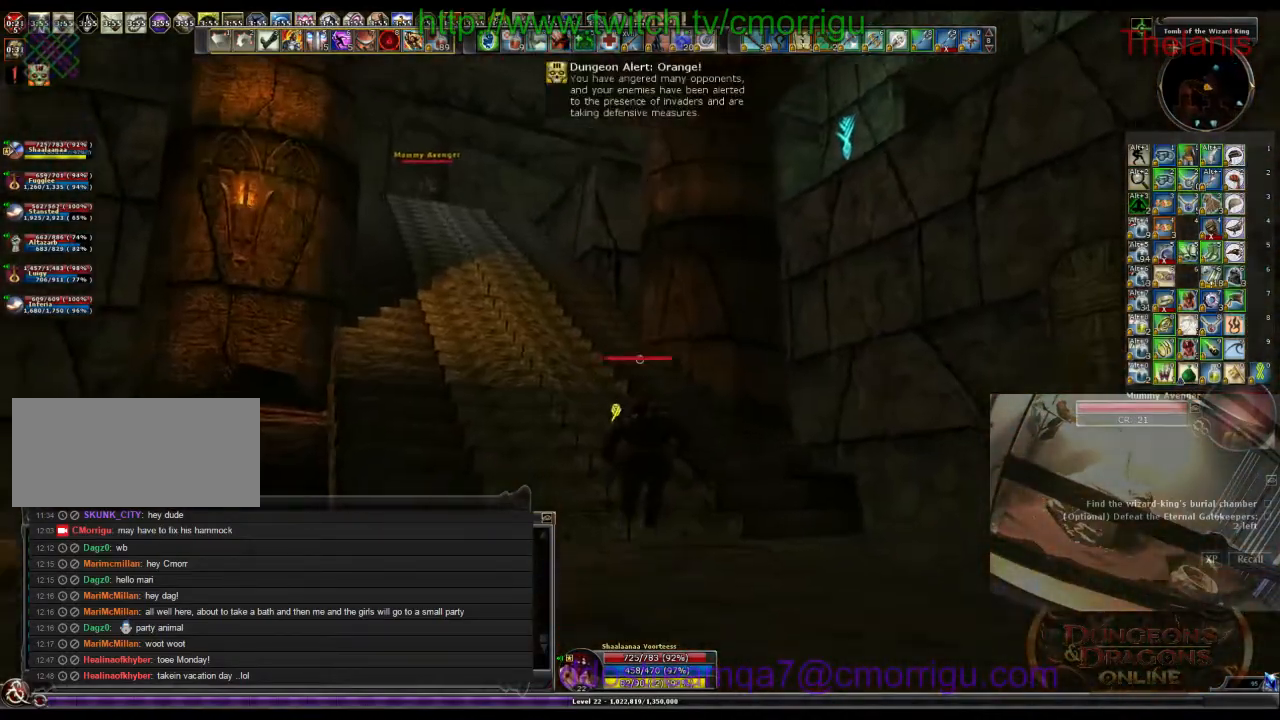
{"keys": ["w"], "events": []}
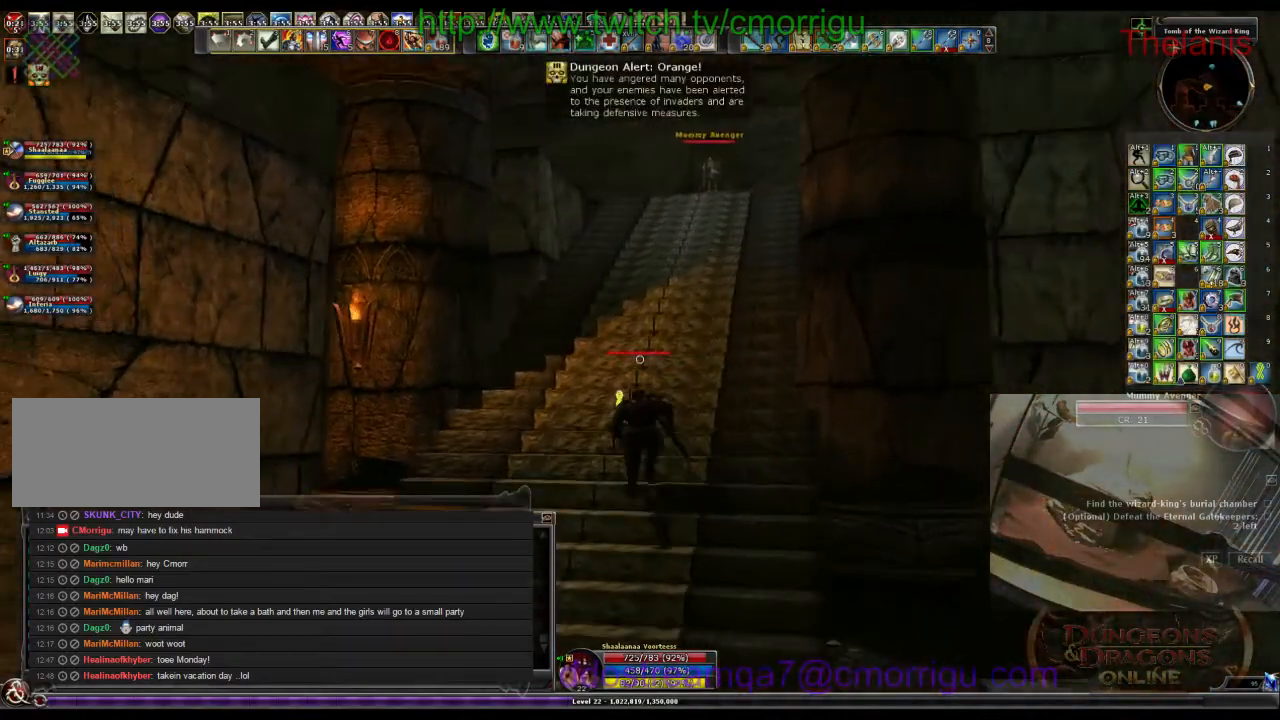
{"keys": ["d", "w"], "events": [[133, "d", "down"]]}
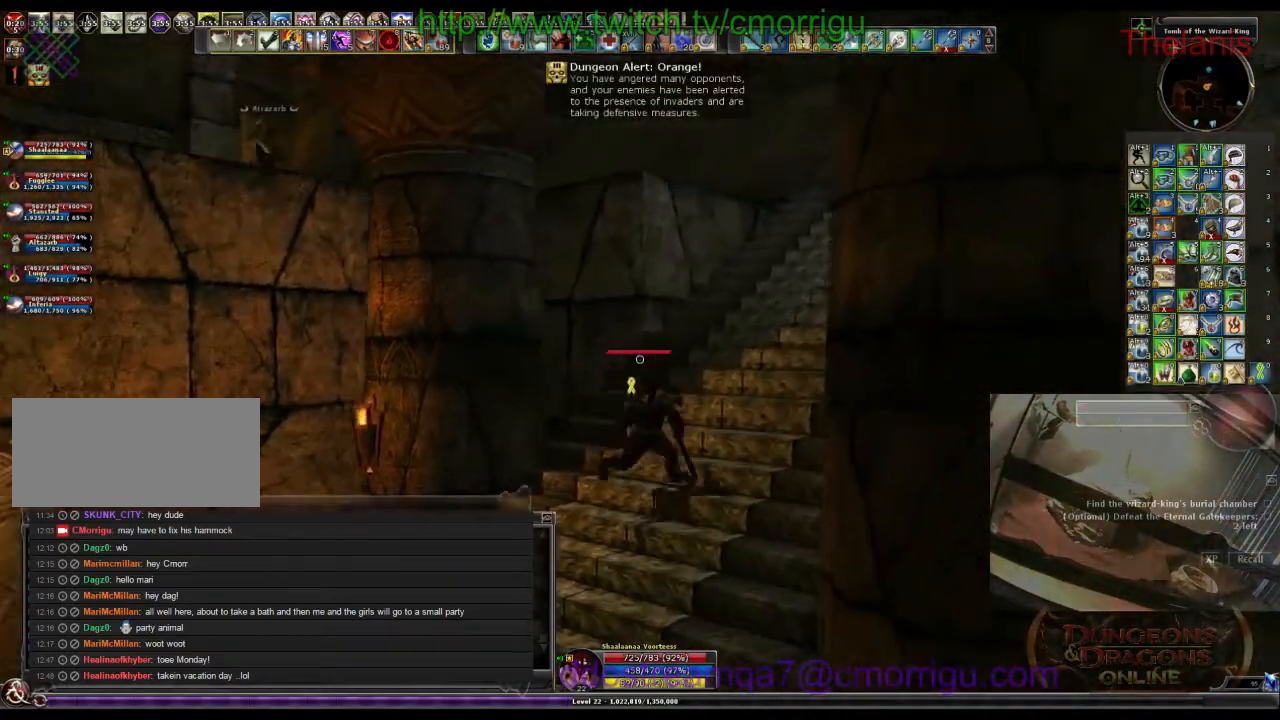
{"keys": ["w"], "events": [[267, "d", "up"]]}
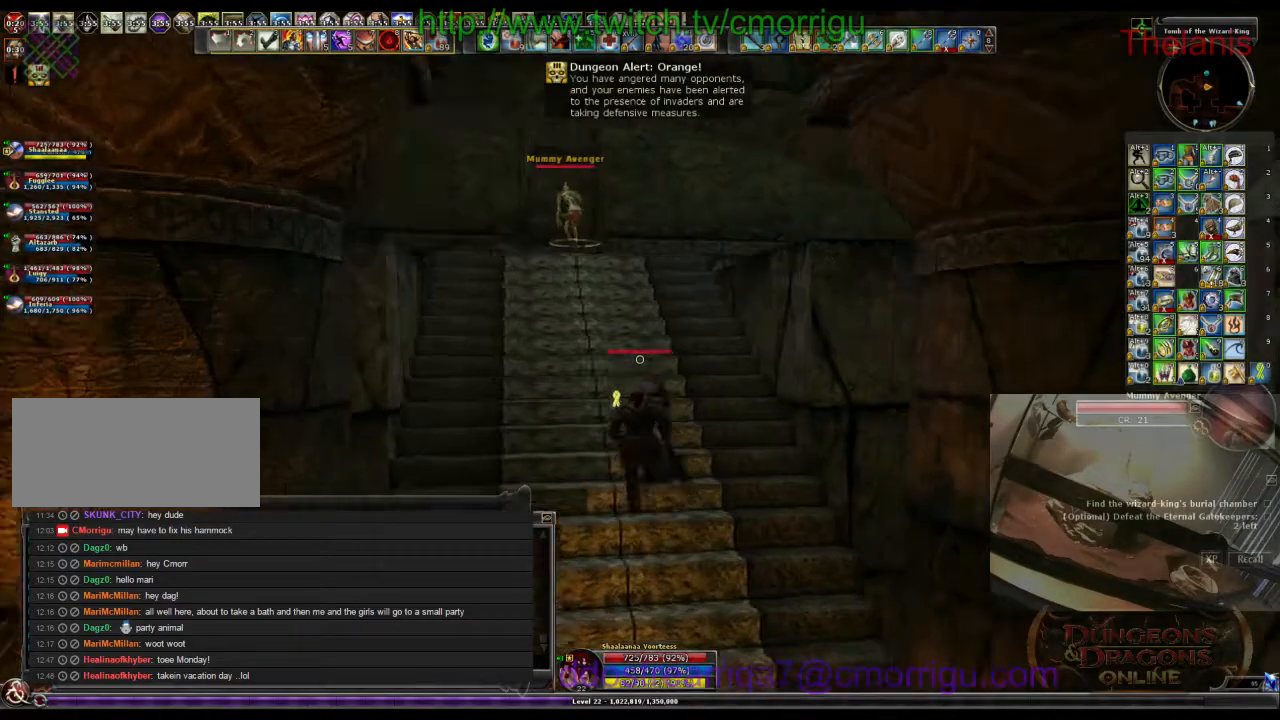
{"keys": ["space", "w"], "events": [[433, "space", "down"]]}
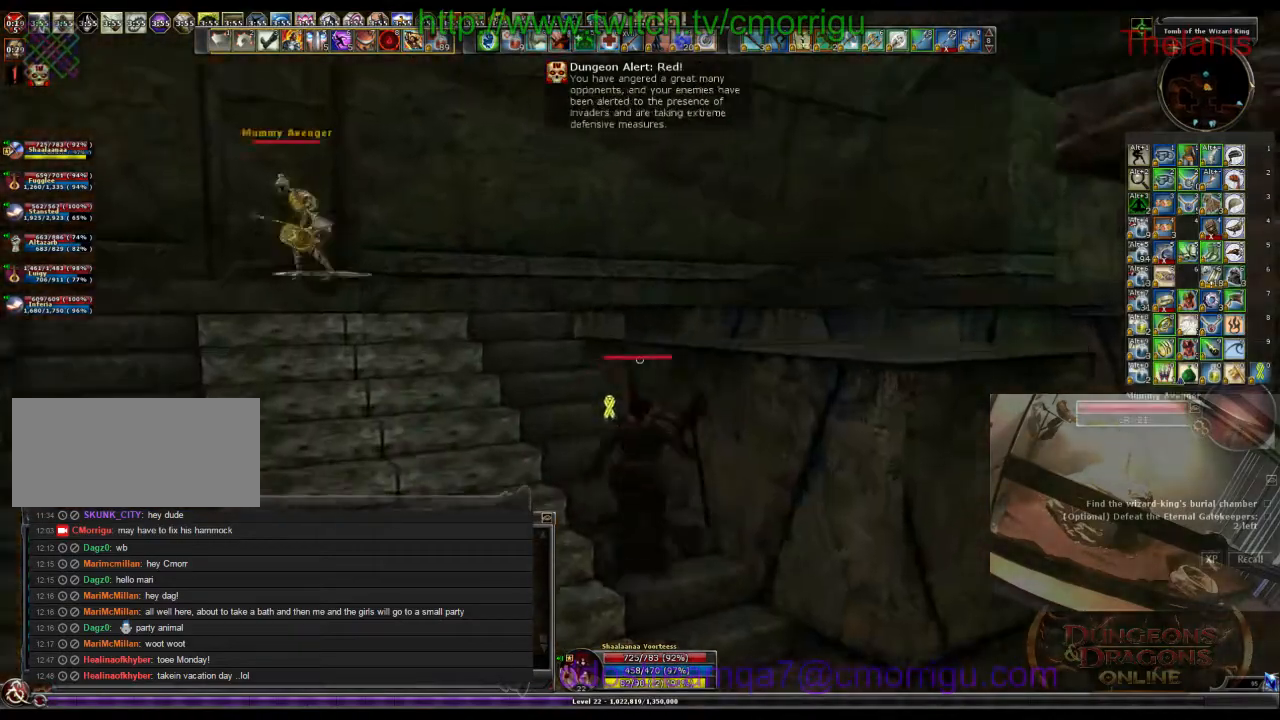
{"keys": ["w"], "events": [[233, "space", "up"]]}
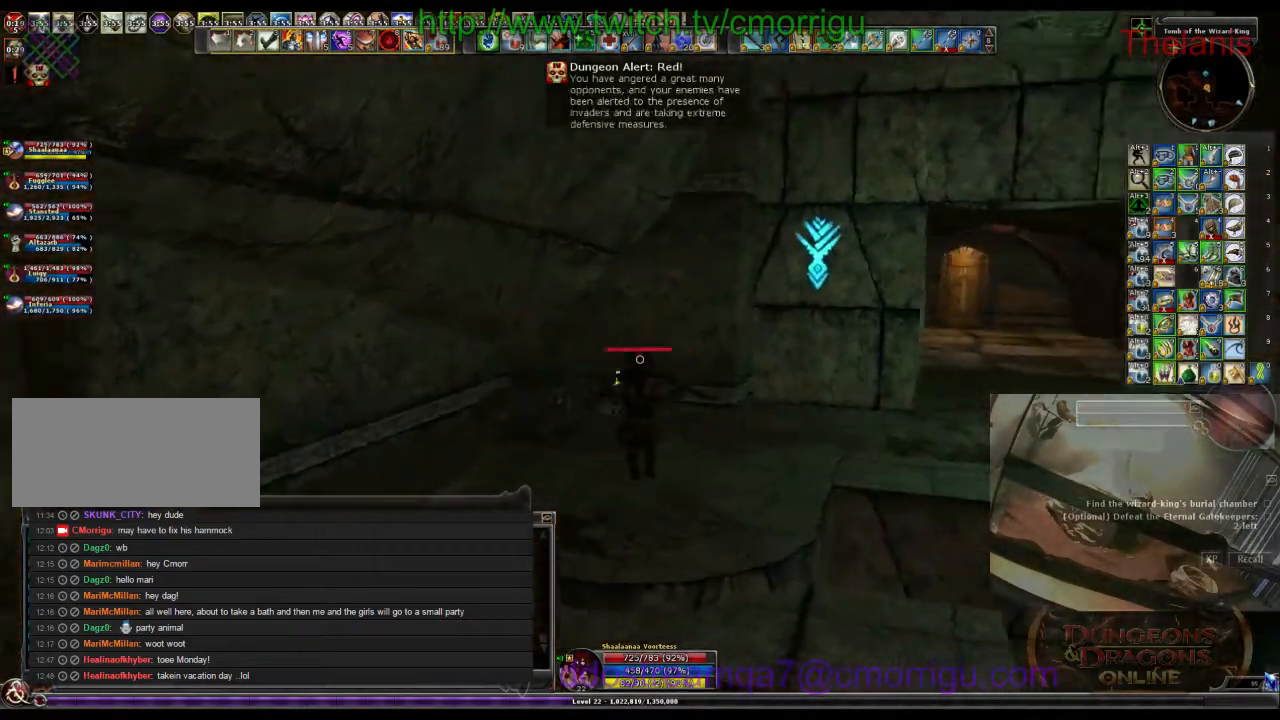
{"keys": ["w"], "events": []}
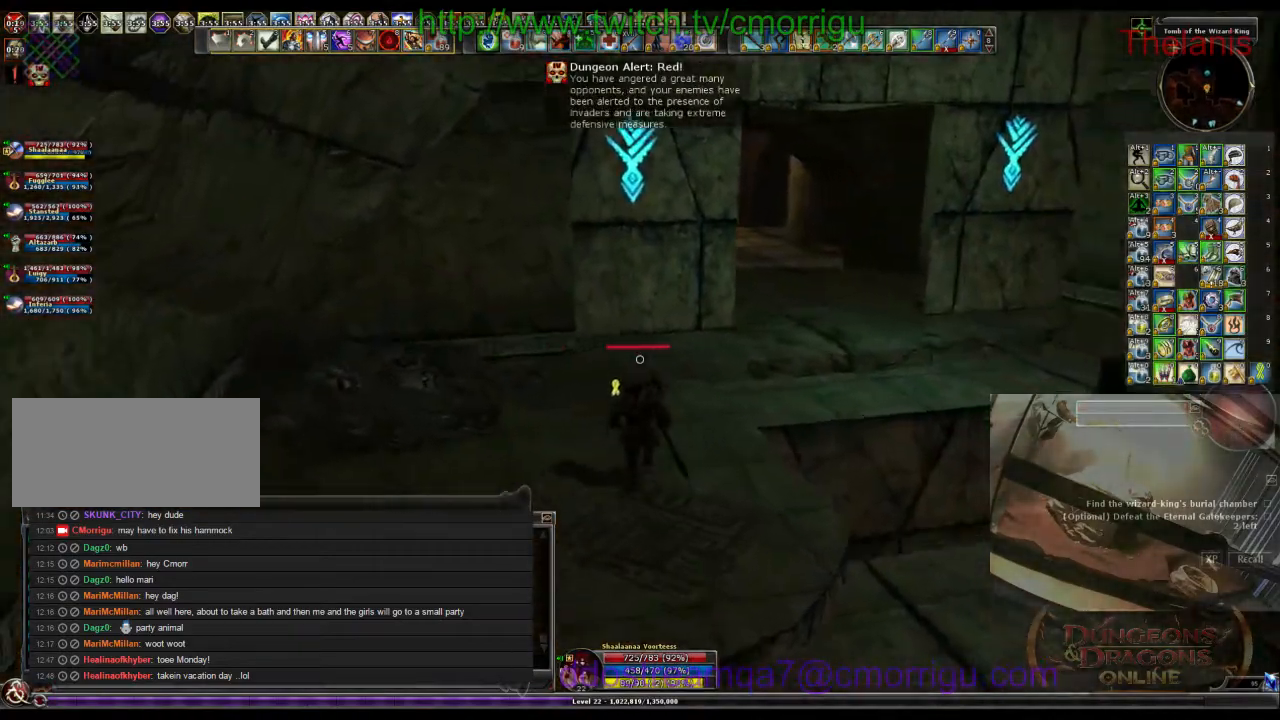
{"keys": ["w"], "events": [[300, "d", "down"], [367, "d", "up"]]}
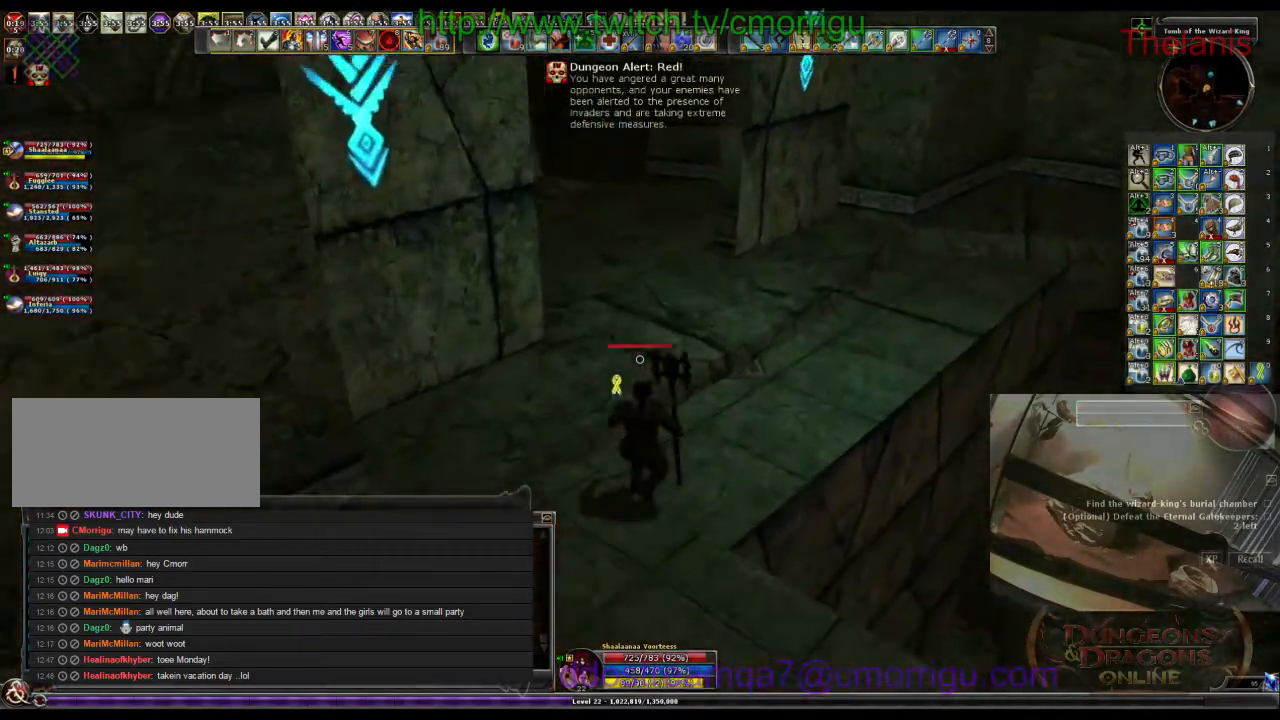
{"keys": ["w"], "events": []}
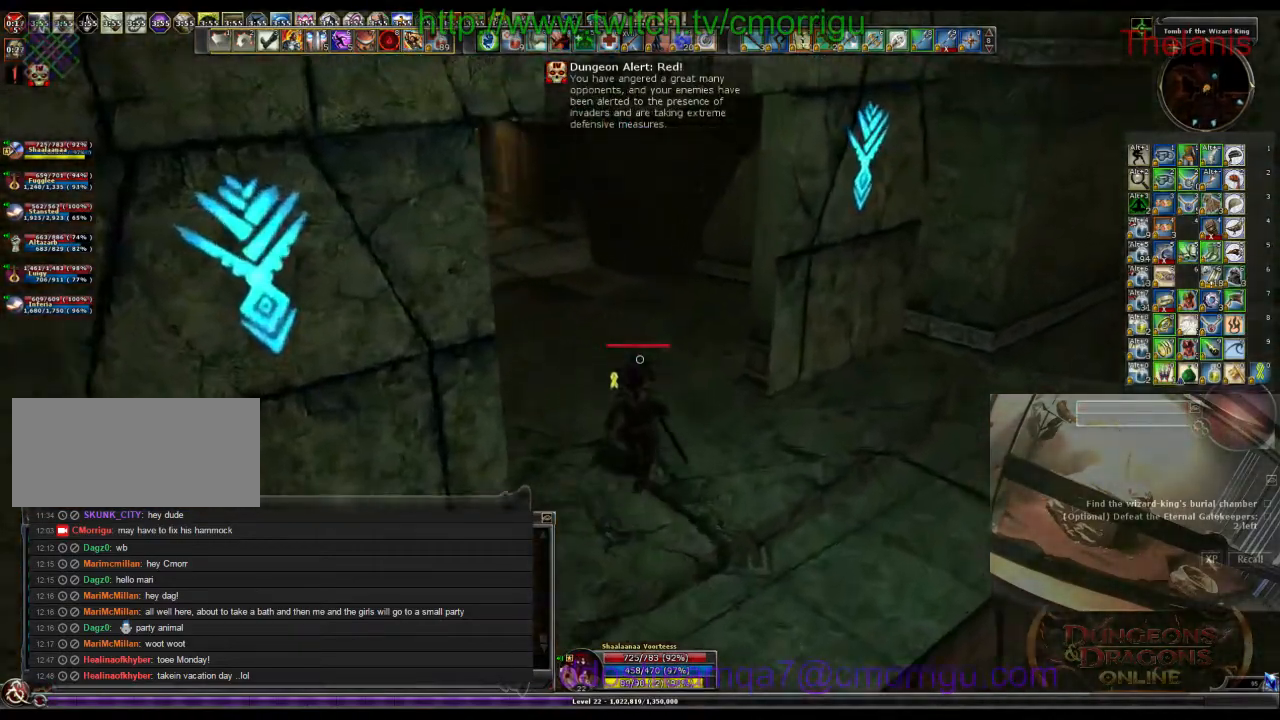
{"keys": ["w"], "events": []}
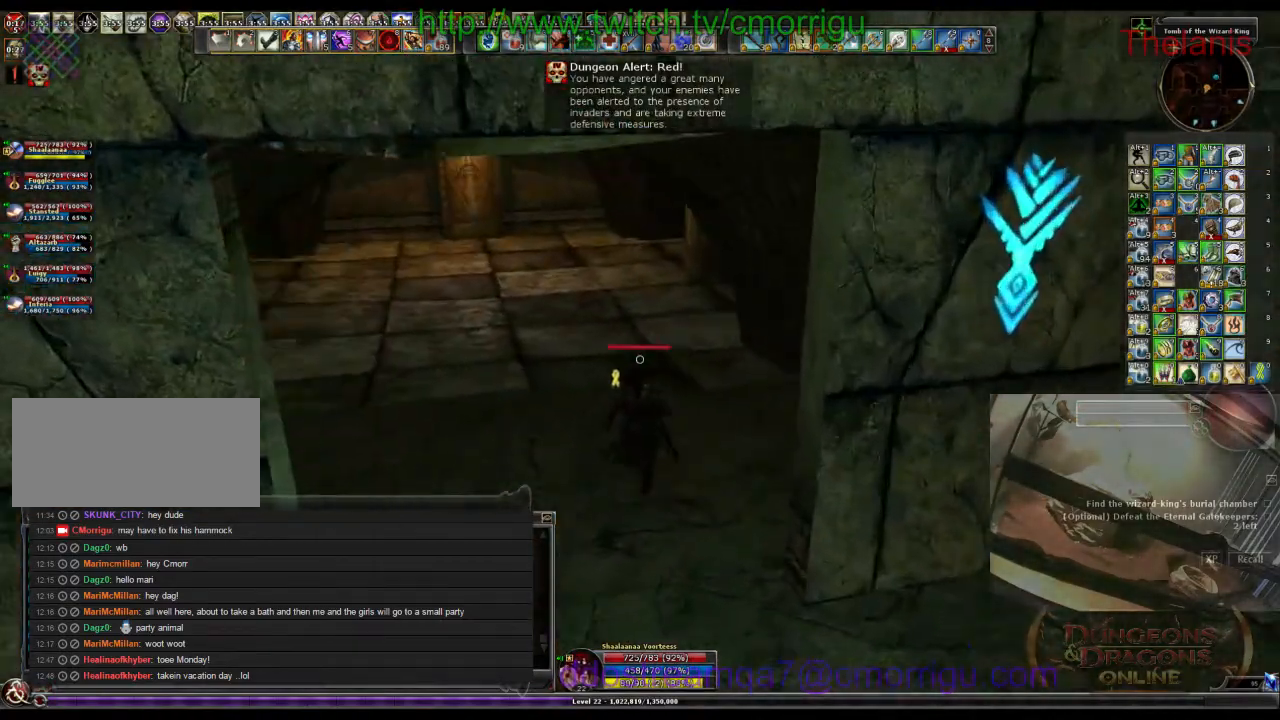
{"keys": ["w"], "events": []}
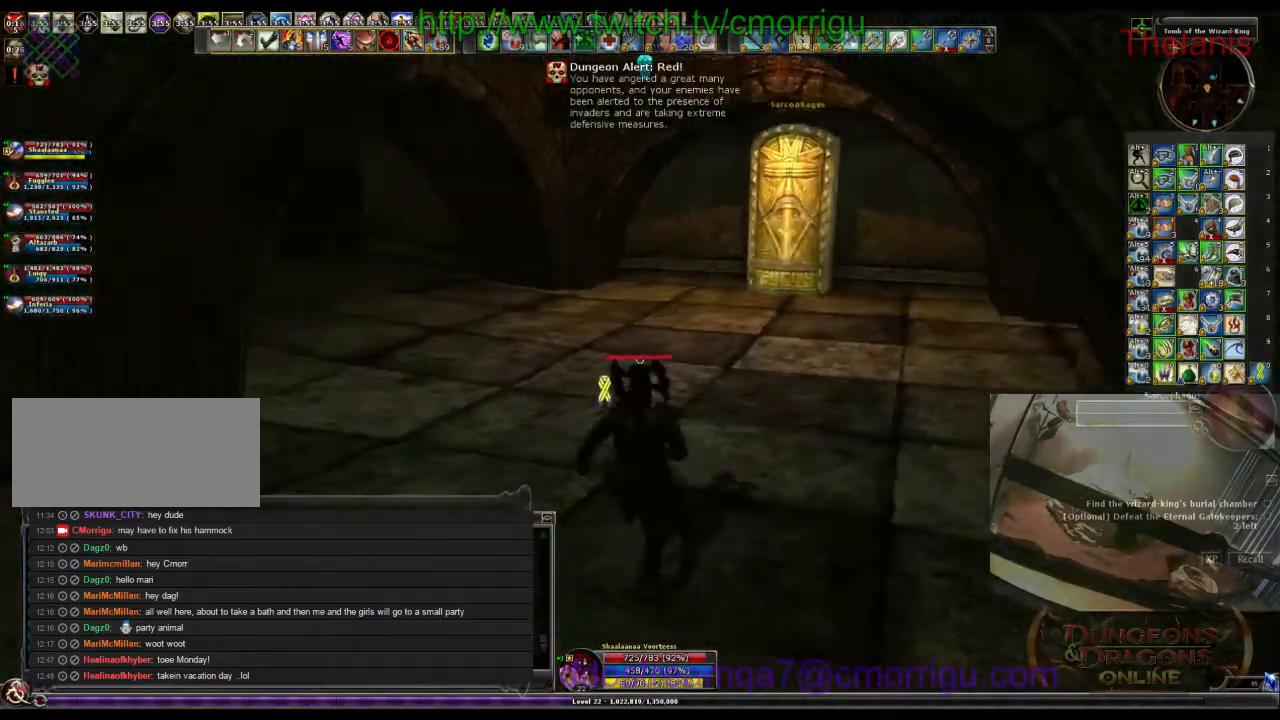
{"keys": ["w"], "events": []}
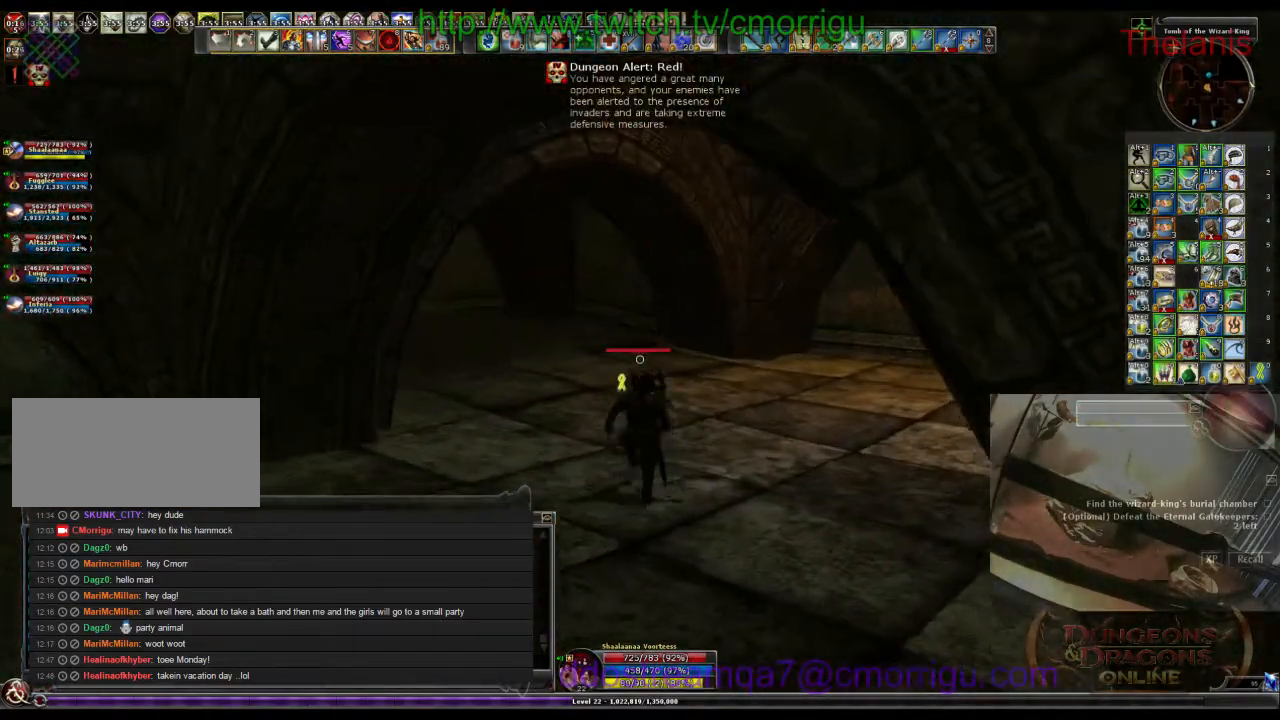
{"keys": ["w"], "events": []}
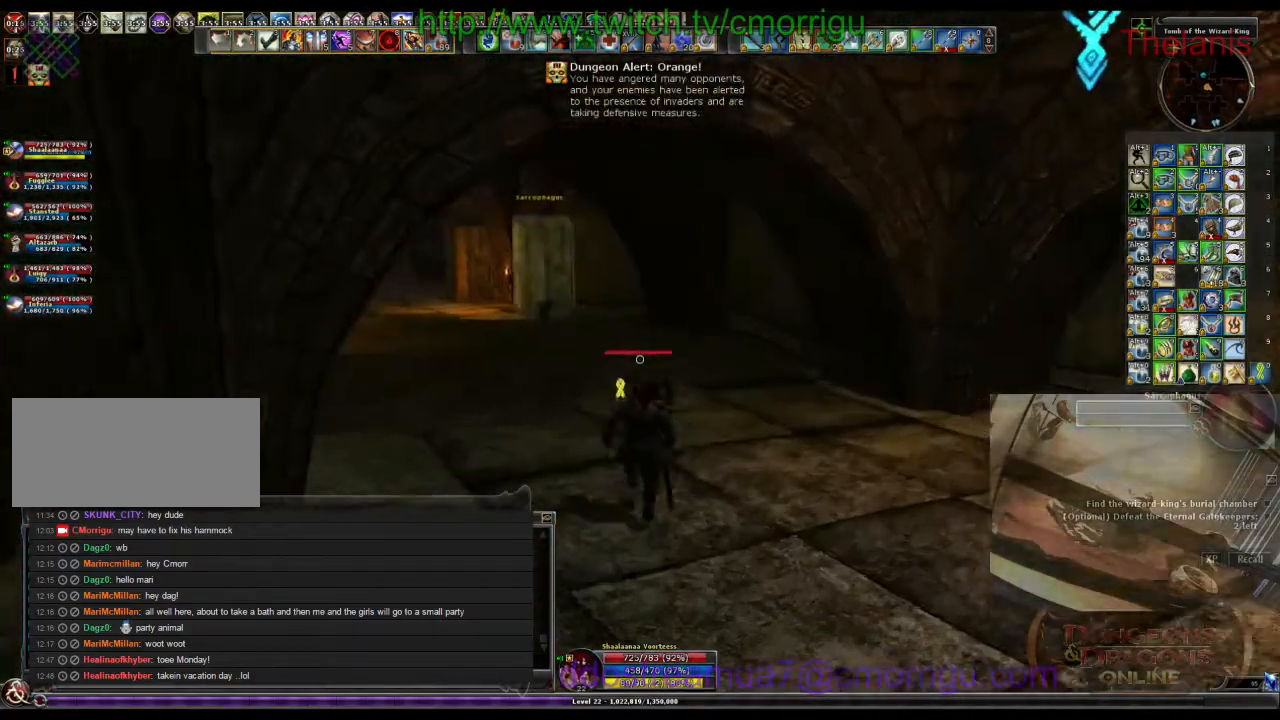
{"keys": ["w"], "events": []}
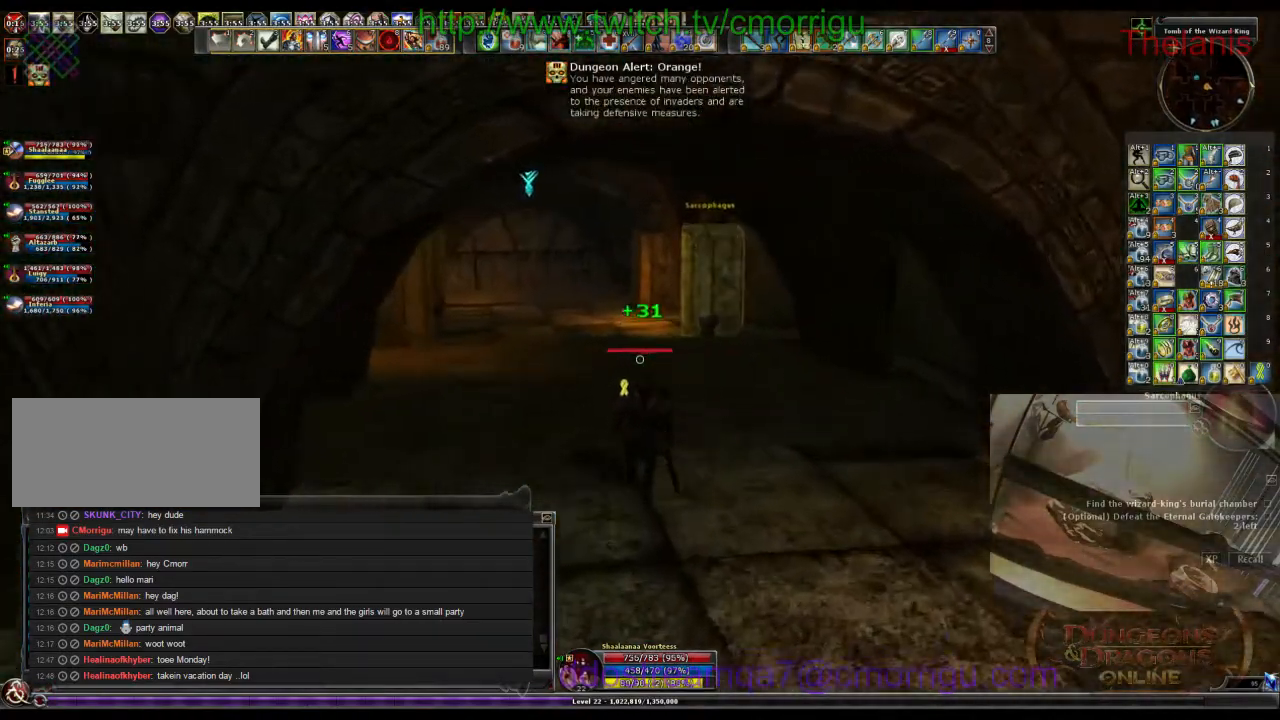
{"keys": ["w"], "events": []}
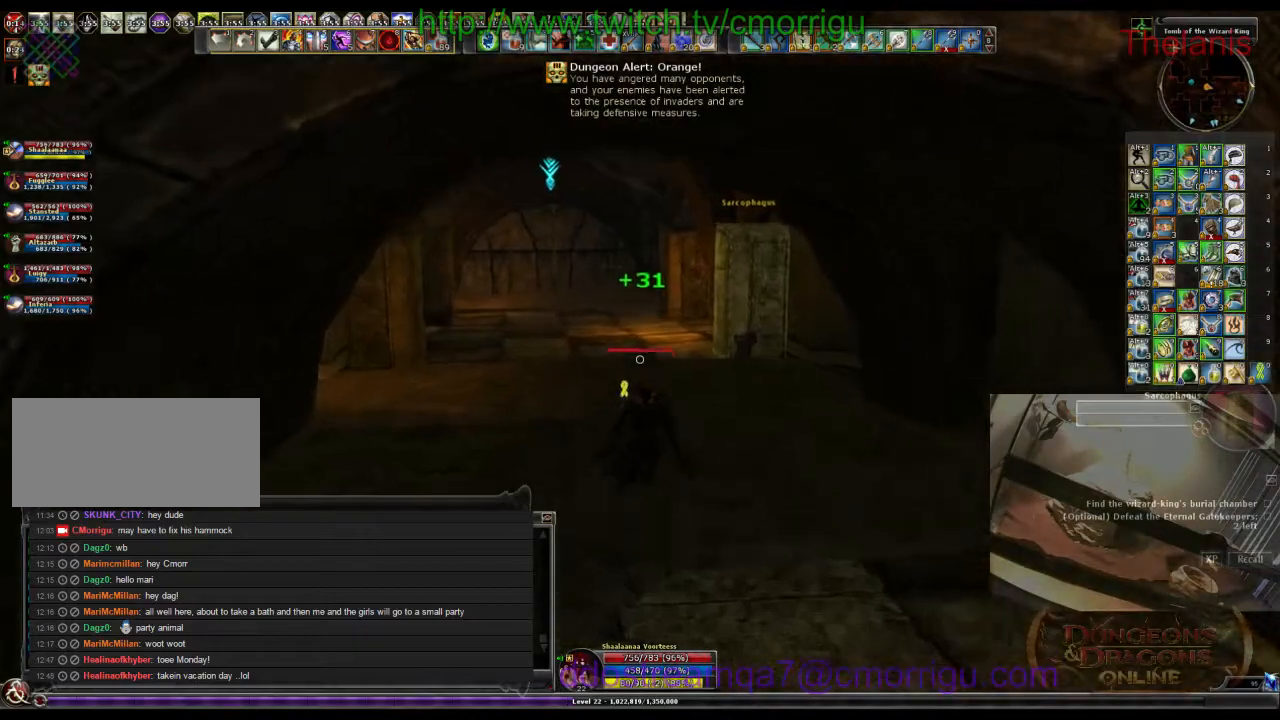
{"keys": ["w"], "events": []}
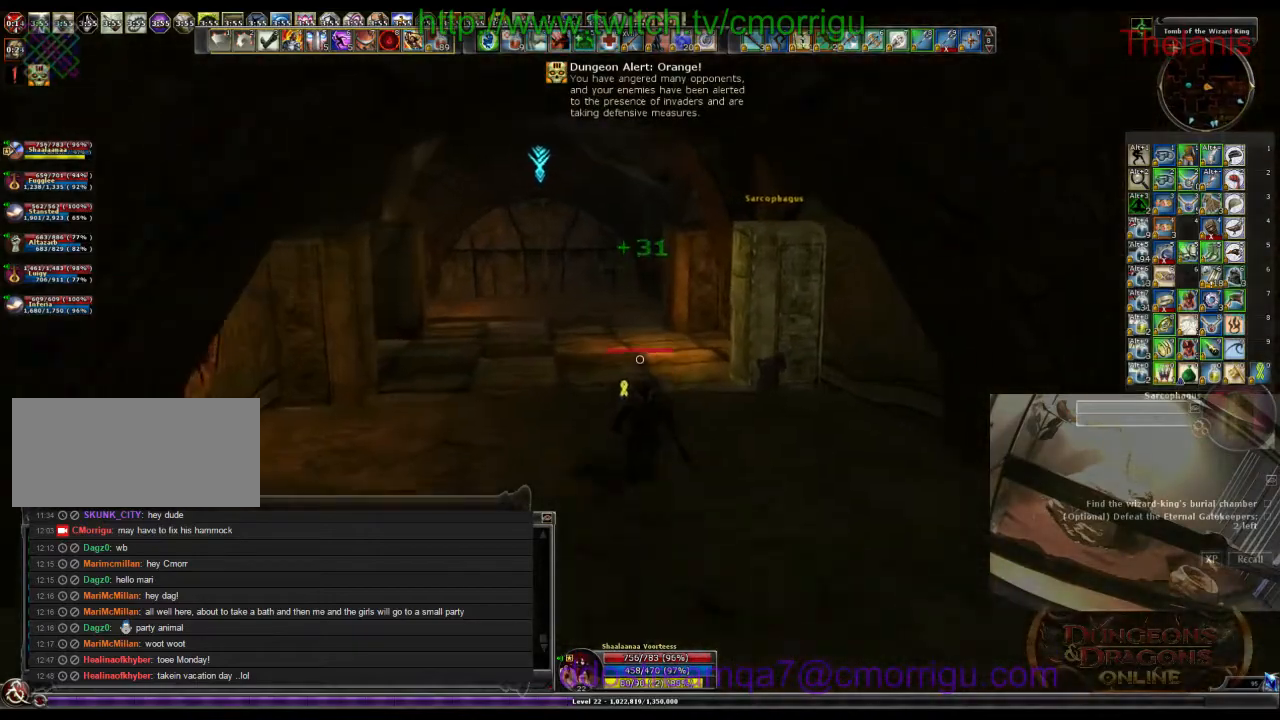
{"keys": ["w"], "events": []}
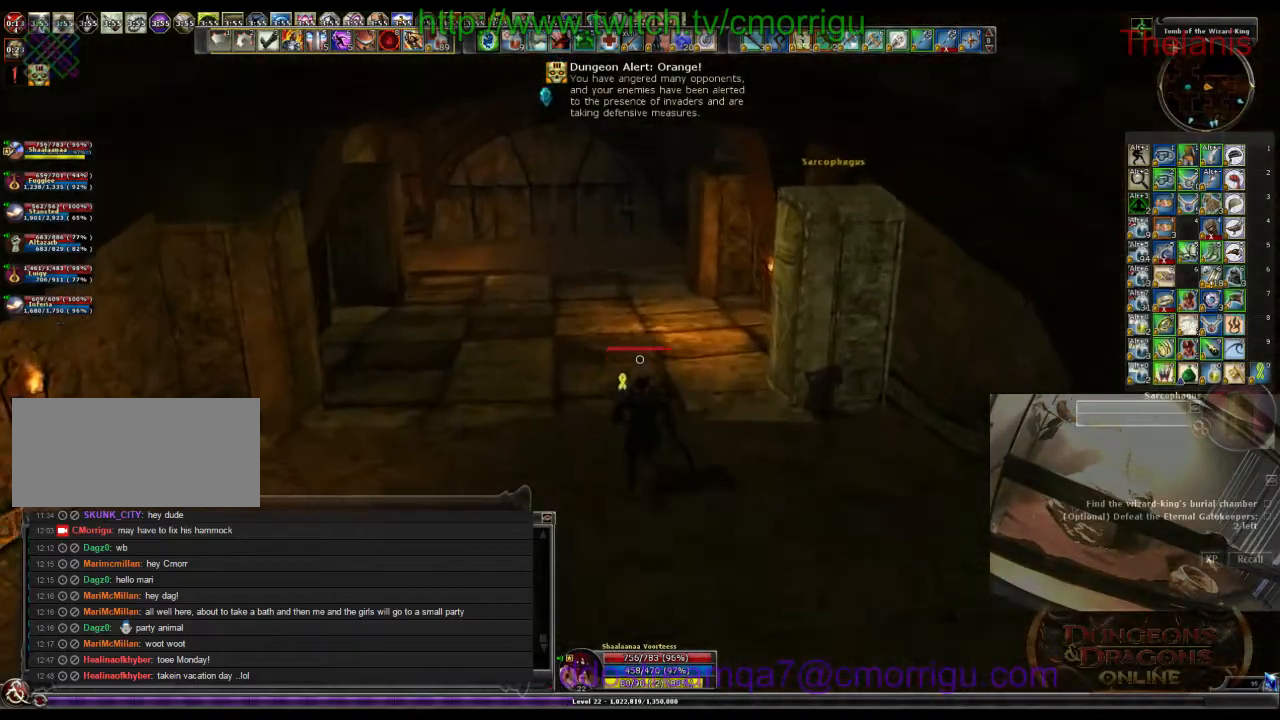
{"keys": ["w"], "events": []}
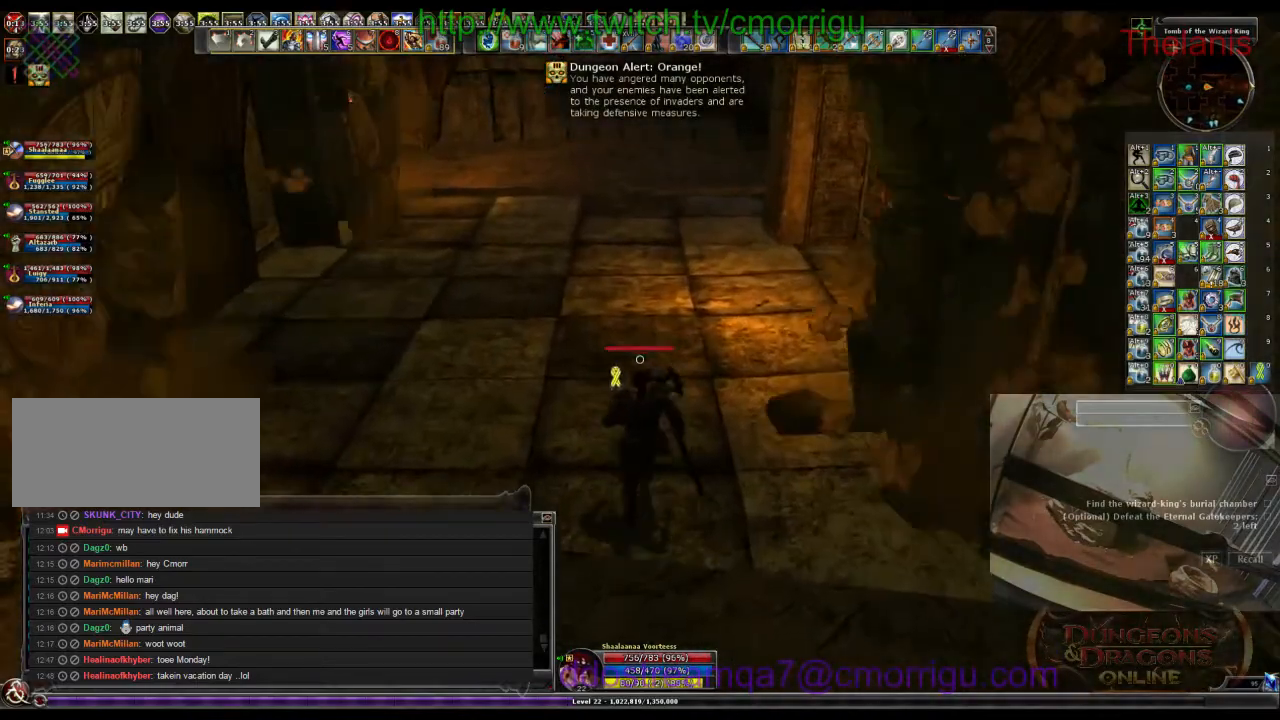
{"keys": ["w"], "events": []}
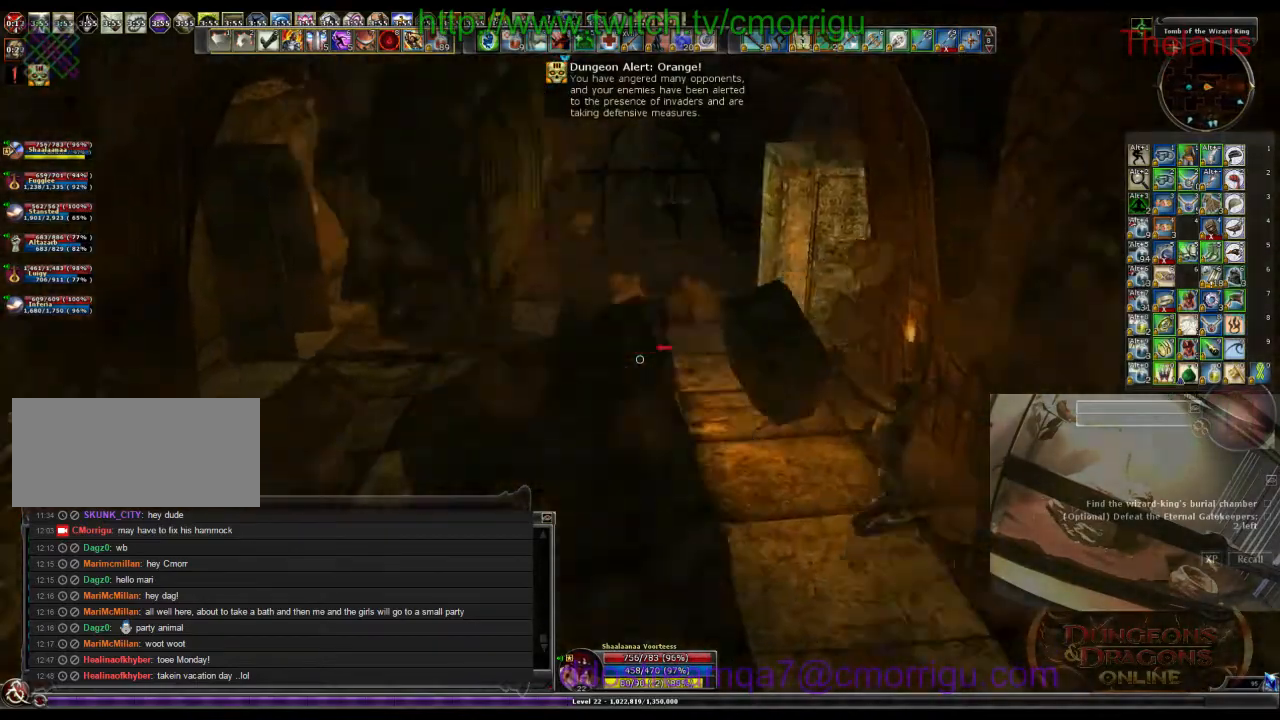
{"keys": ["w"], "events": []}
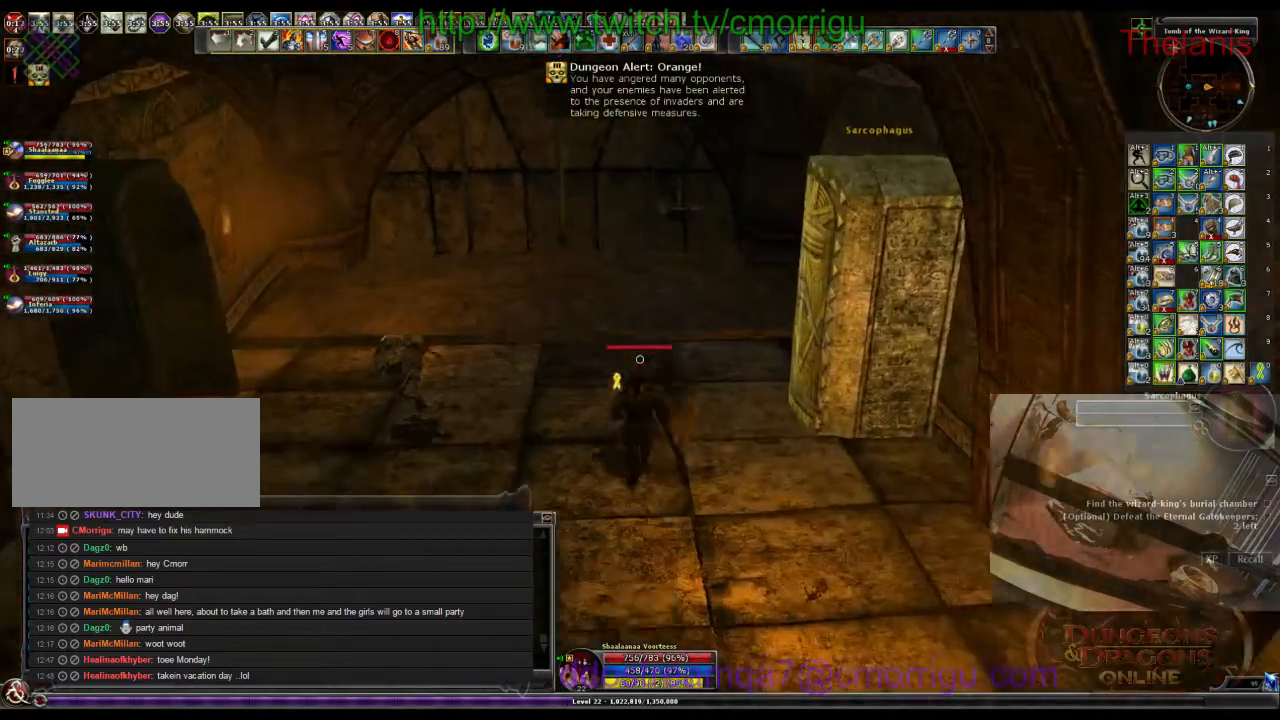
{"keys": ["w"], "events": []}
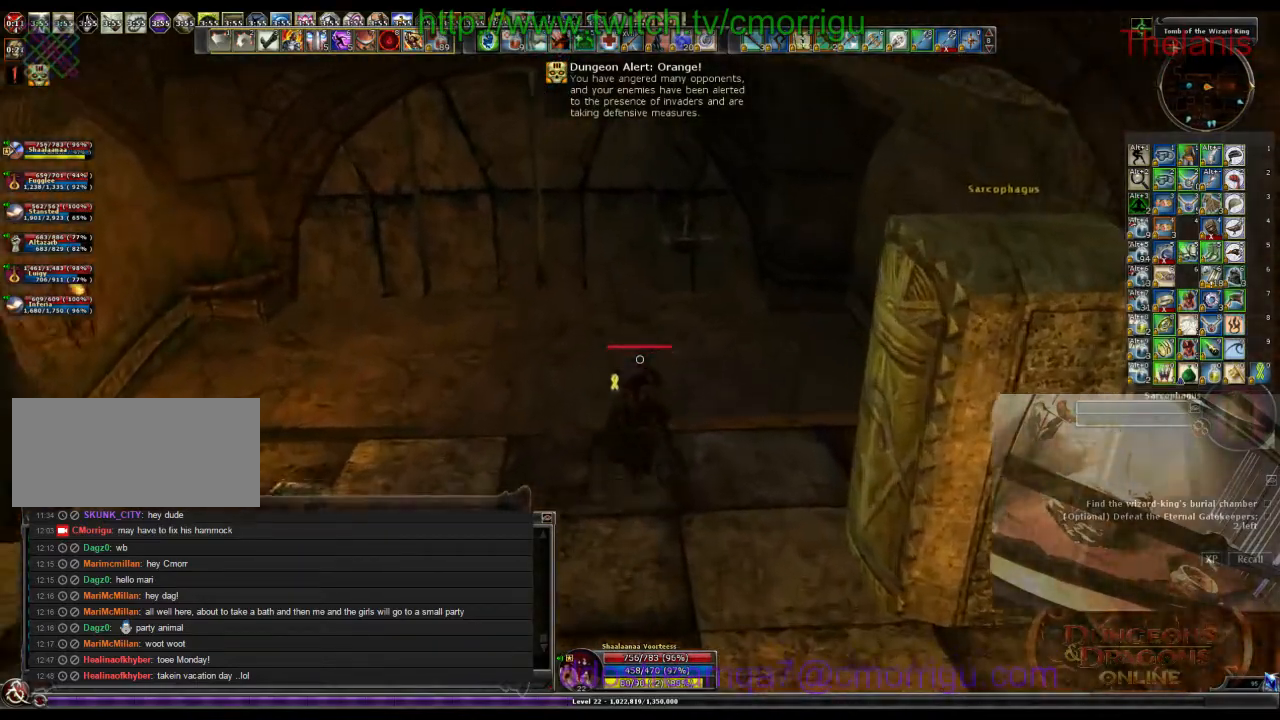
{"keys": ["w"], "events": []}
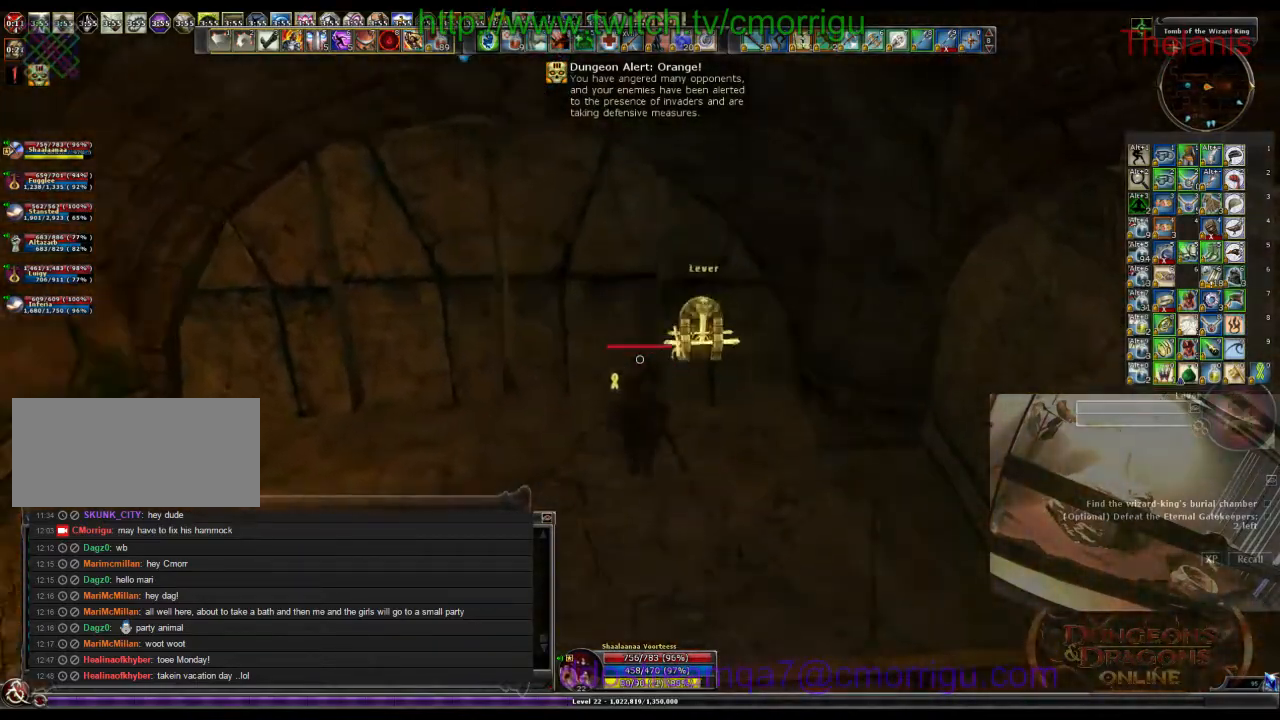
{"keys": ["w"], "events": []}
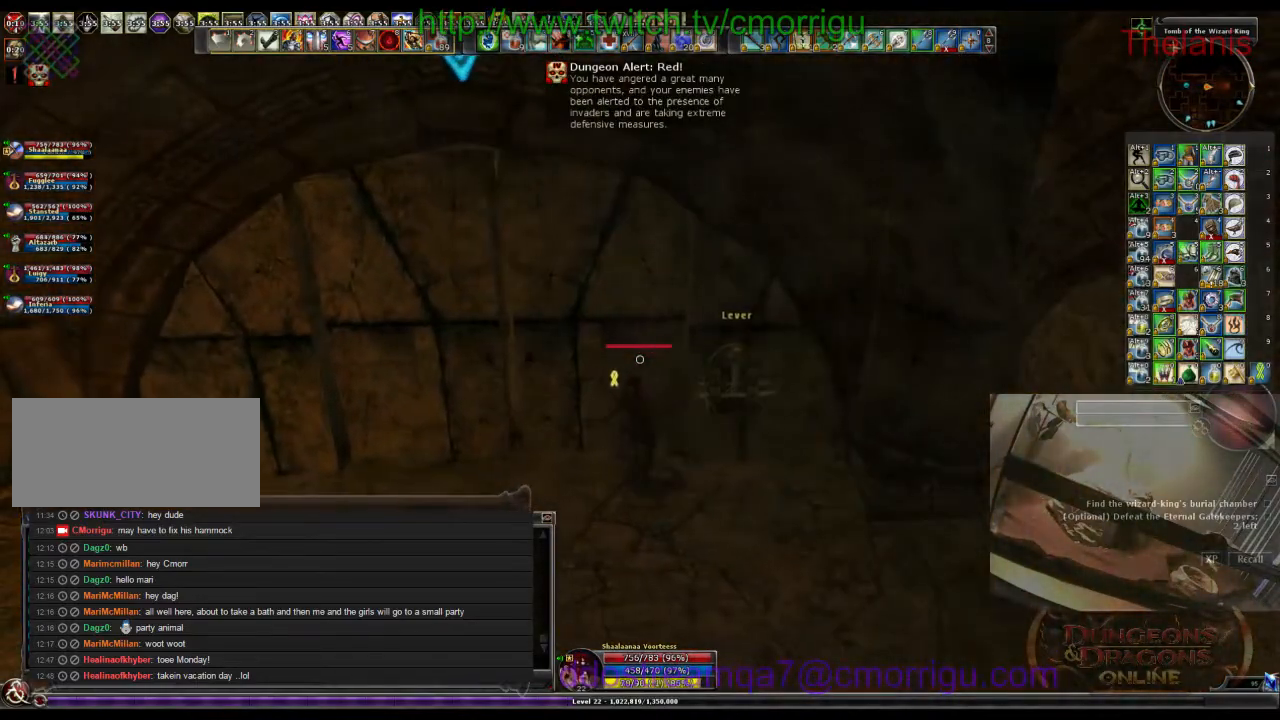
{"keys": ["e"], "events": [[33, "d", "down"], [100, "w", "up"], [267, "d", "up"], [433, "e", "down"]]}
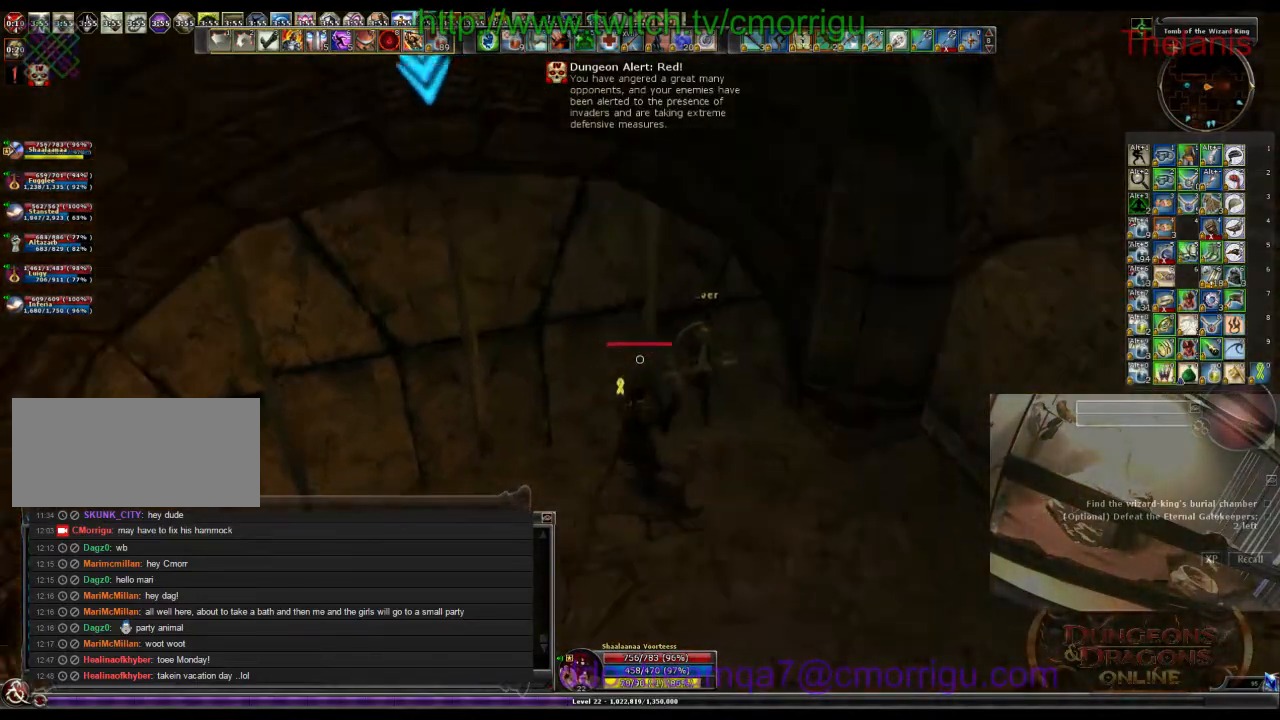
{"keys": ["e"], "events": [[100, "e", "up"], [333, "e", "down"]]}
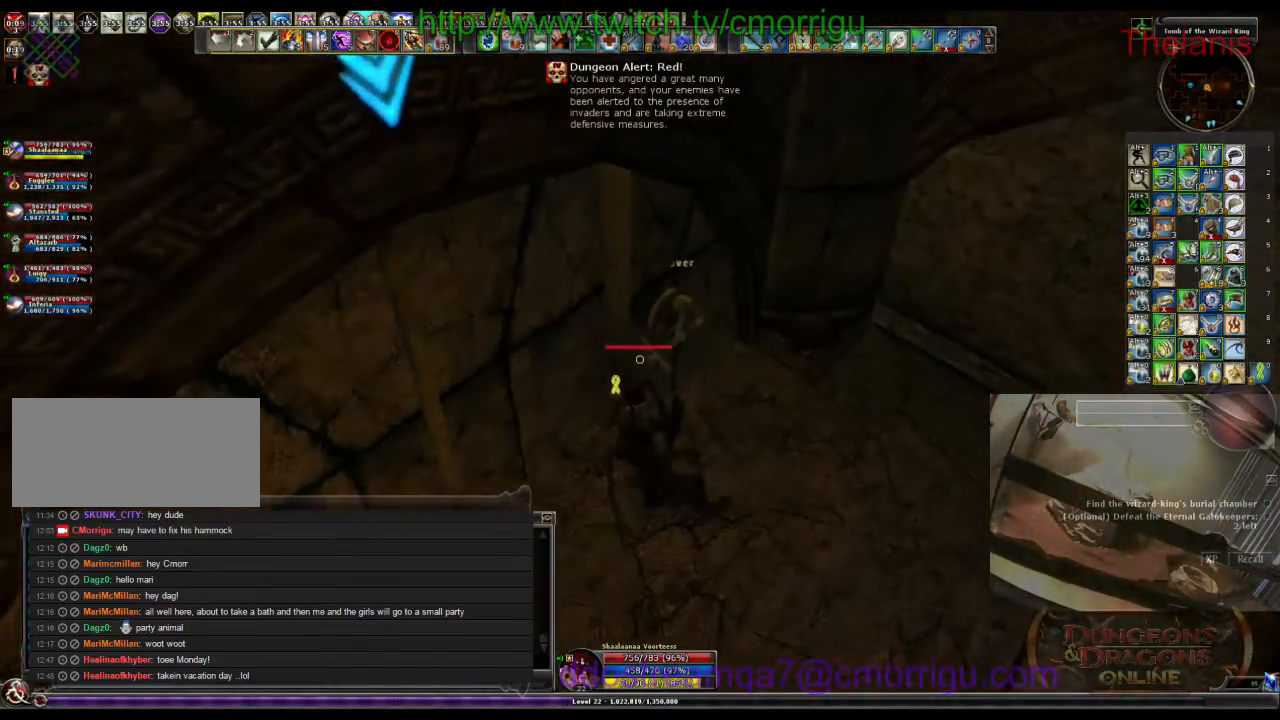
{"keys": ["e"], "events": [[33, "e", "up"], [400, "e", "down"]]}
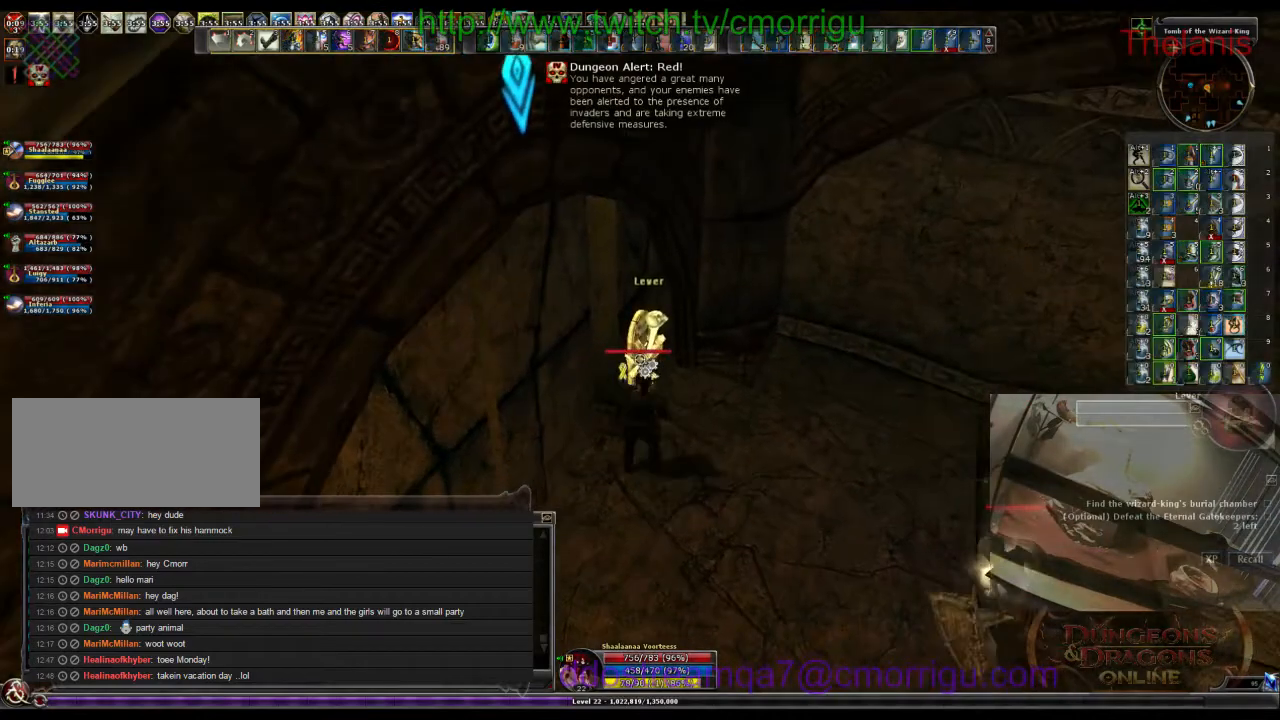
{"keys": [], "events": [[67, "e", "up"]]}